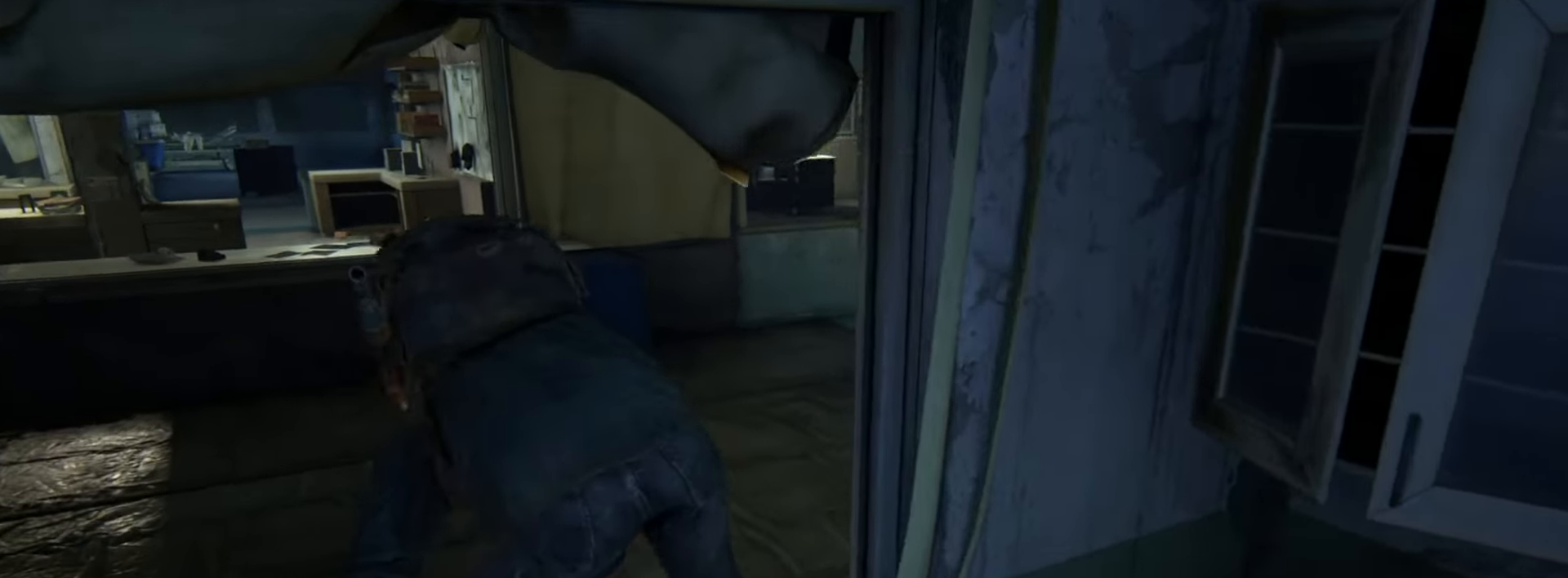
Gameplay with a controller (PlayStation layout); each line is a JSON object with the inputs held at the frame after it. "events" lists button and stick changes between this image and that frame as [ms after this image, input, new state], when the widget could be followed in between.
{"buttons": [], "left_stick": "up", "right_stick": "center", "events": [[217, "right_stick", "up"], [367, "right_stick", "center"]]}
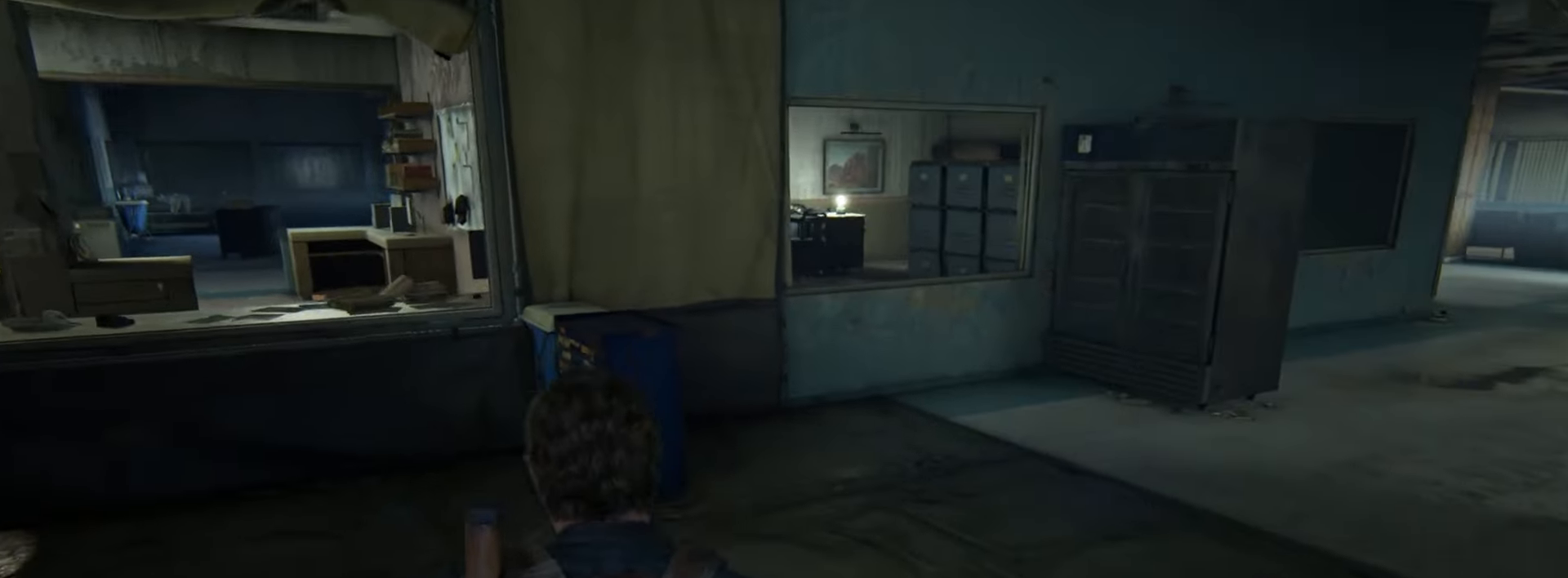
{"buttons": [], "left_stick": "up", "right_stick": "center", "events": [[300, "right_stick", "down-right"], [400, "right_stick", "center"]]}
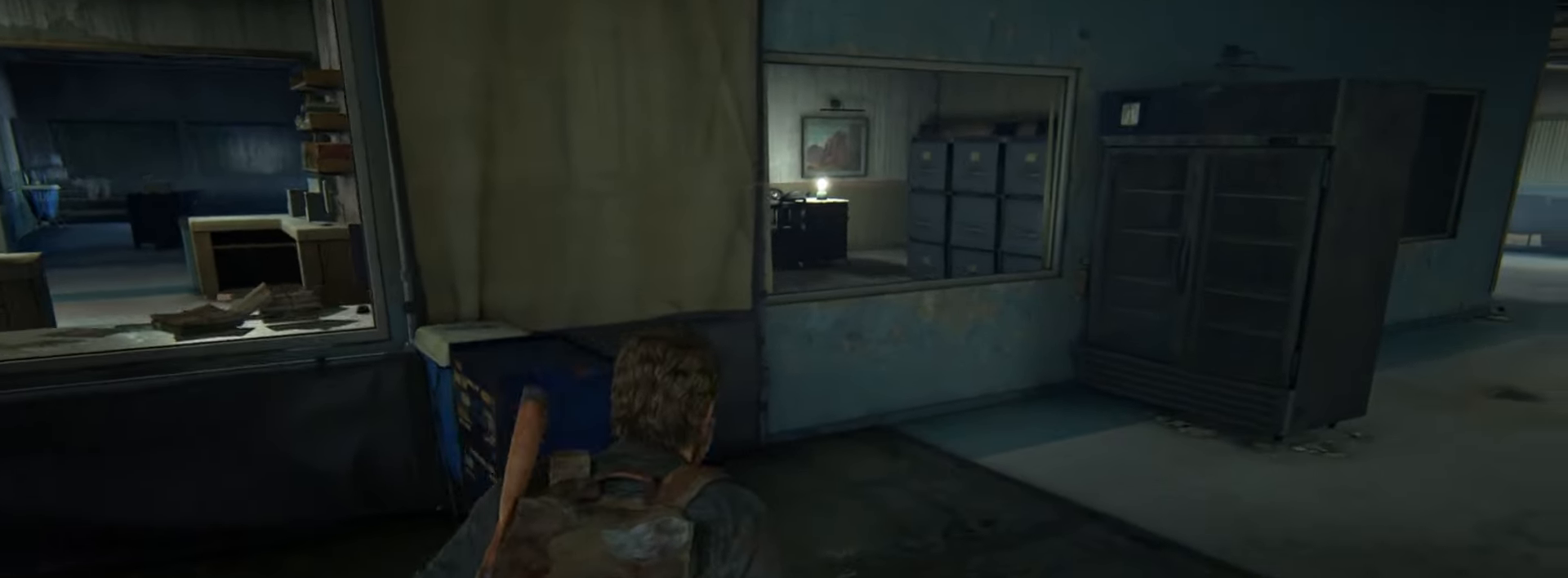
{"buttons": [], "left_stick": "up", "right_stick": "center", "events": []}
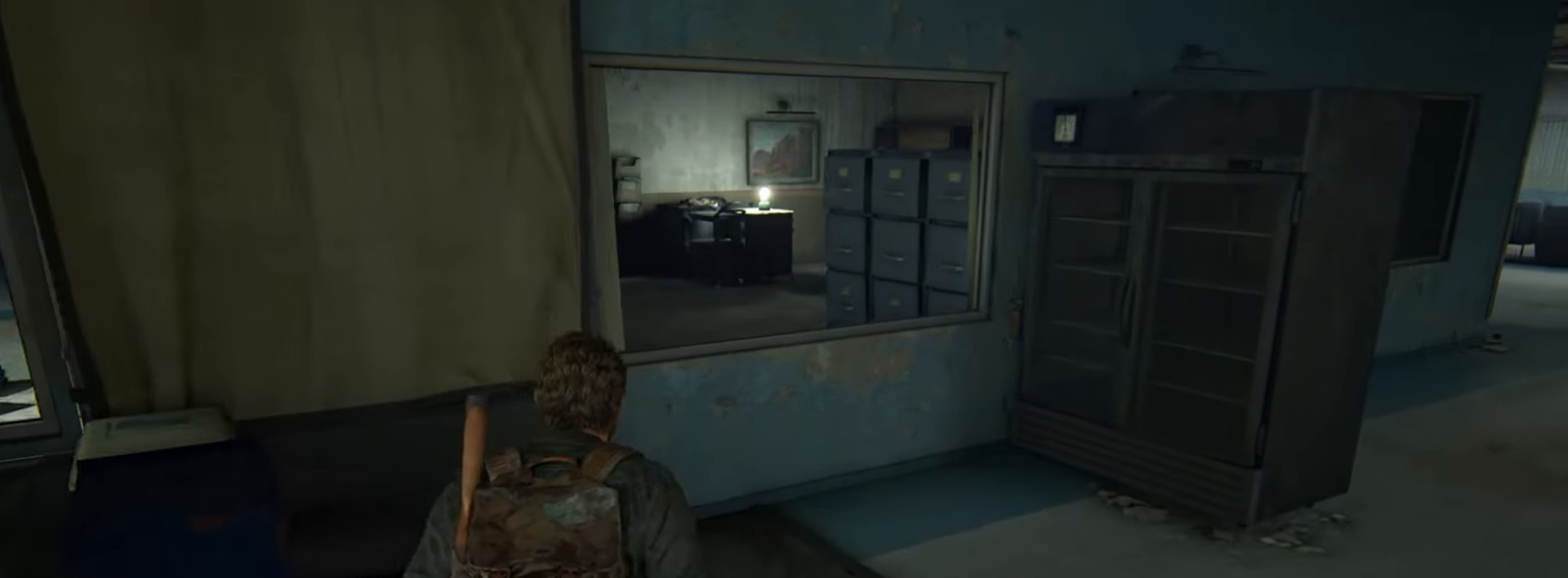
{"buttons": ["L2"], "left_stick": "up", "right_stick": "center", "events": [[133, "L2", "down"], [183, "CROSS", "down"], [300, "CROSS", "up"]]}
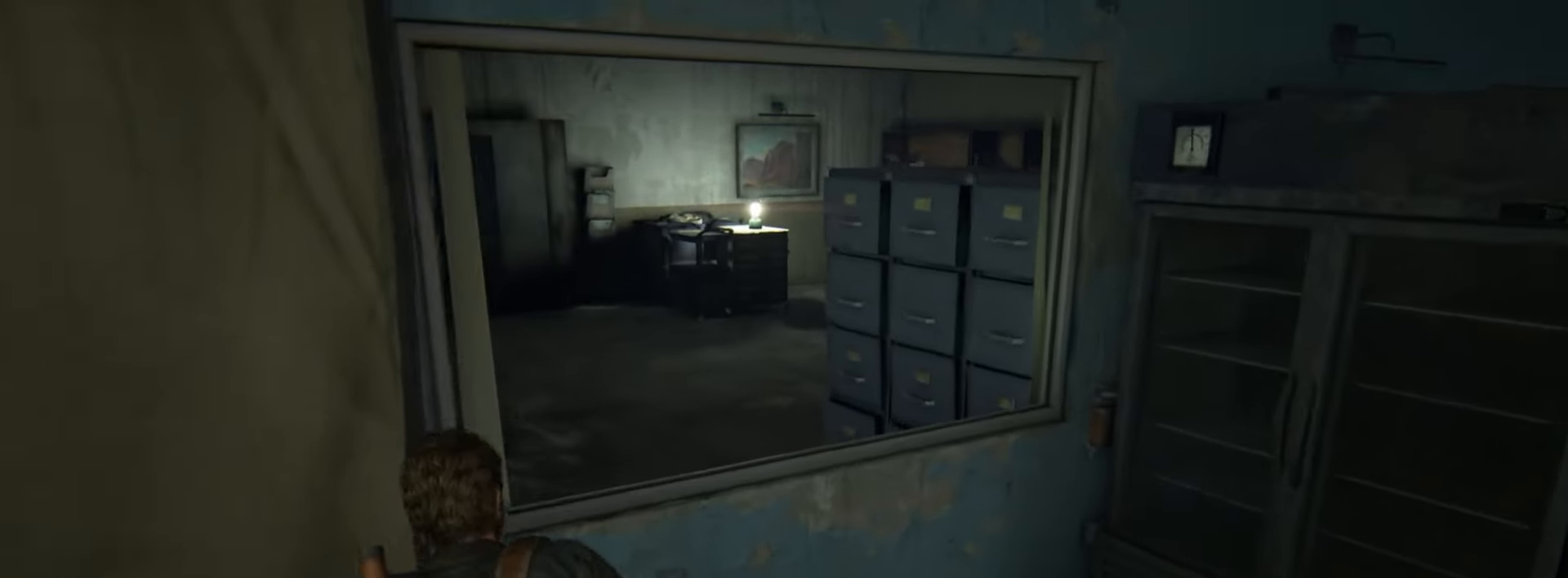
{"buttons": ["L2"], "left_stick": "up", "right_stick": "center", "events": [[150, "right_stick", "right"], [284, "right_stick", "center"]]}
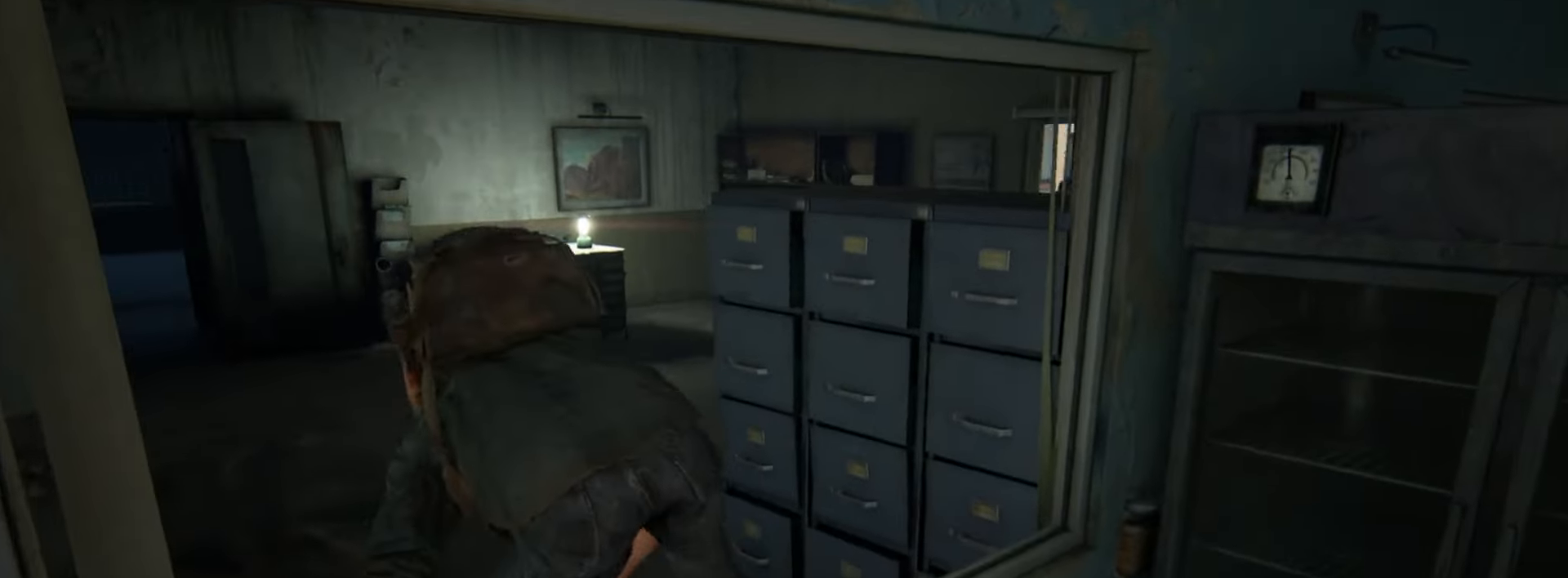
{"buttons": ["L2"], "left_stick": "up", "right_stick": "right", "events": [[100, "right_stick", "up-right"], [217, "right_stick", "center"], [384, "right_stick", "right"]]}
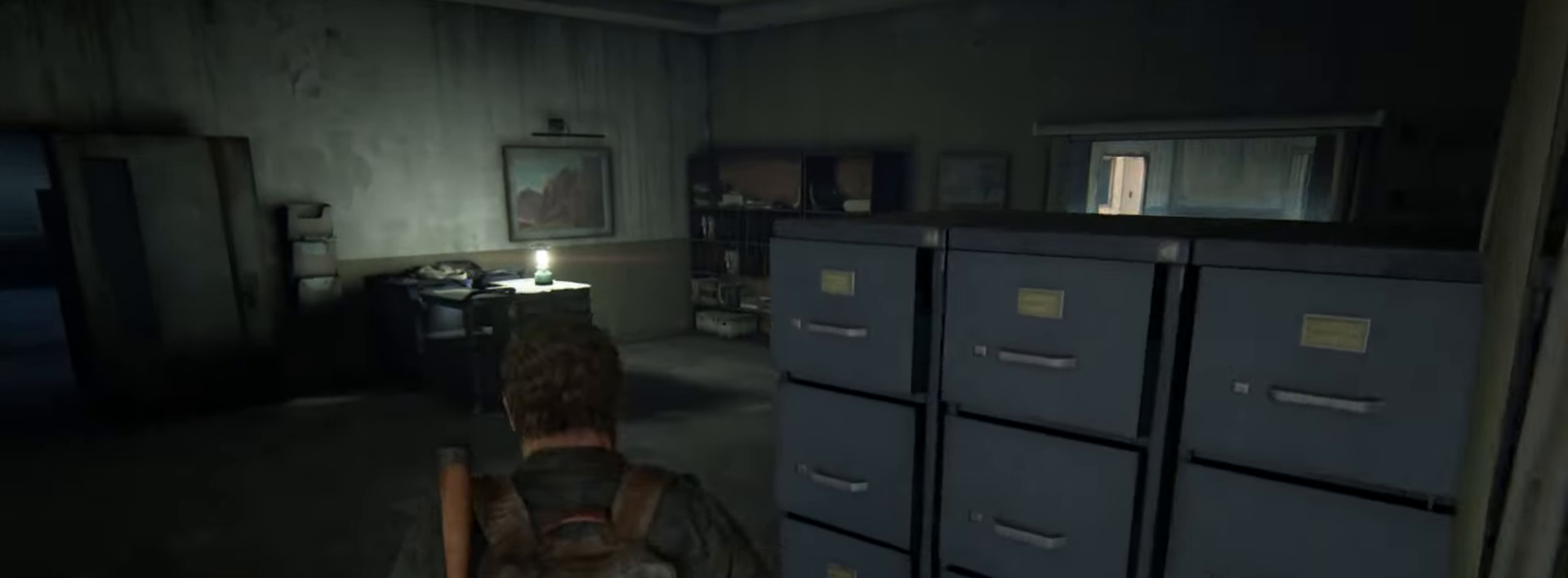
{"buttons": ["L2"], "left_stick": "up-right", "right_stick": "center", "events": [[50, "right_stick", "center"], [167, "right_stick", "up-right"], [234, "left_stick", "up-right"], [334, "right_stick", "center"]]}
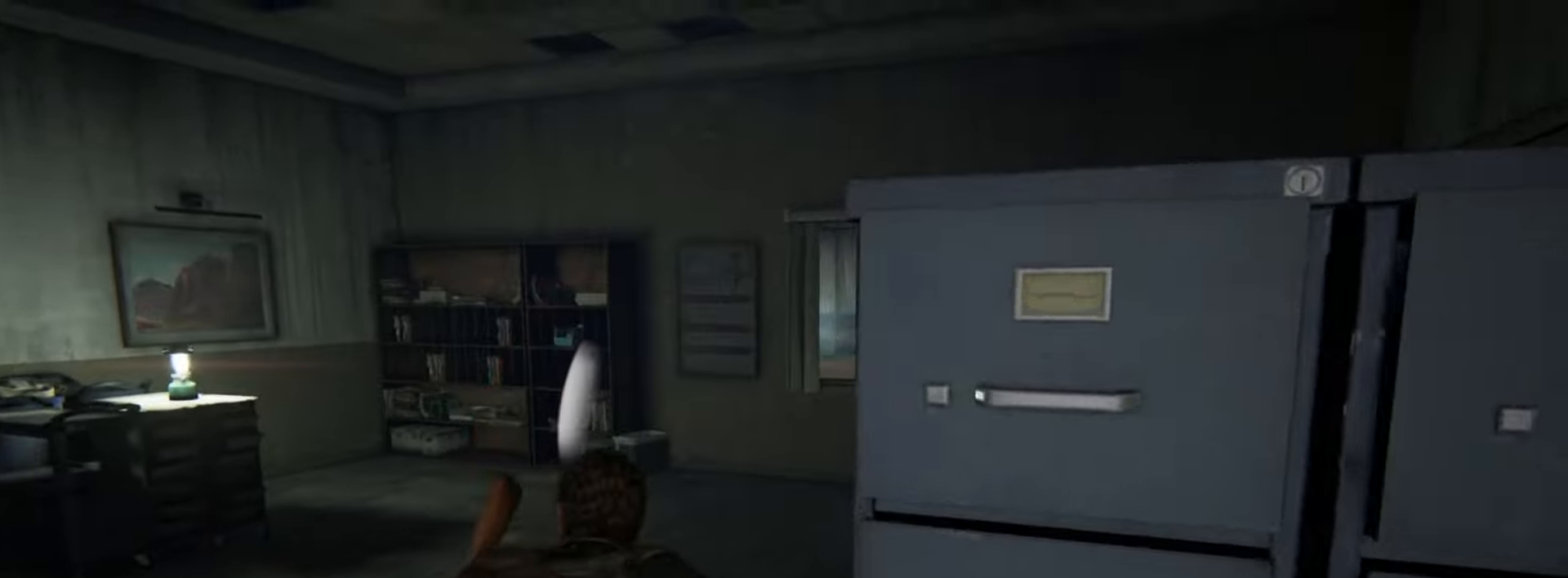
{"buttons": ["L1", "L2"], "left_stick": "up-right", "right_stick": "center", "events": [[33, "right_stick", "up-left"], [200, "right_stick", "center"], [267, "L1", "down"]]}
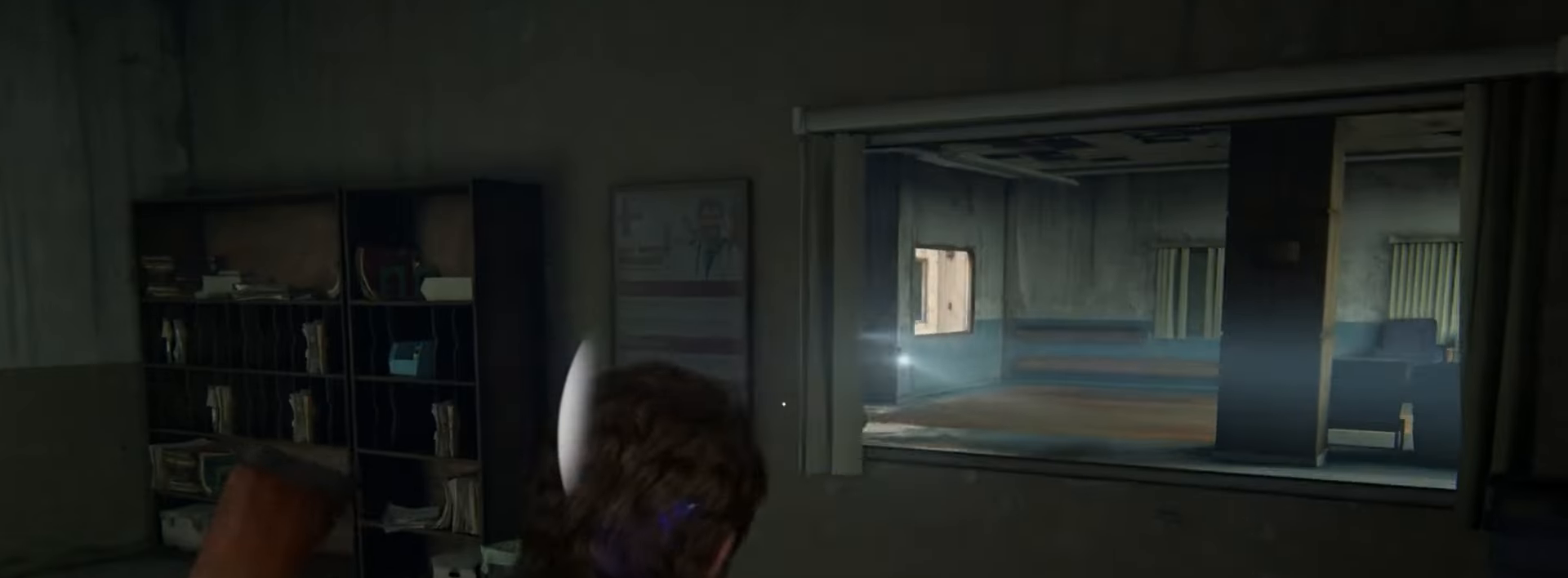
{"buttons": ["CIRCLE"], "left_stick": "up-right", "right_stick": "center", "events": [[217, "right_stick", "up"], [284, "R1", "down"], [367, "right_stick", "center"], [384, "R1", "up"], [401, "L1", "up"], [434, "CIRCLE", "down"], [434, "L2", "up"]]}
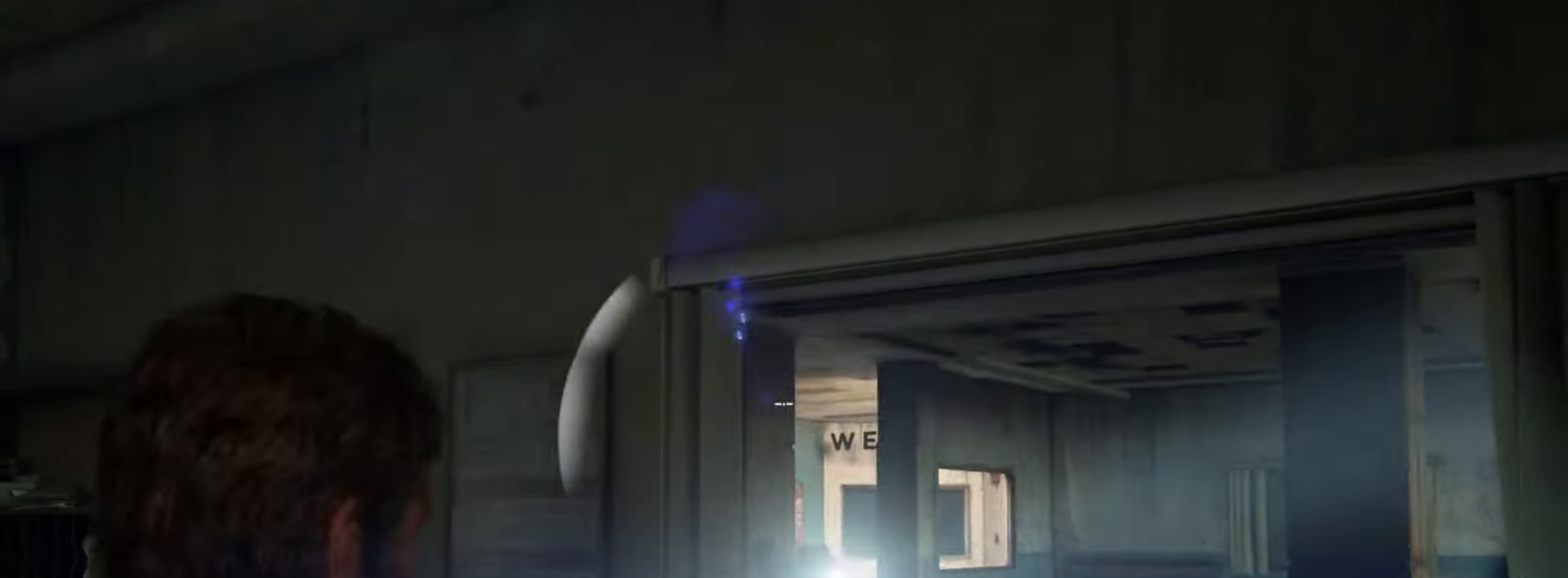
{"buttons": [], "left_stick": "up-right", "right_stick": "center", "events": [[33, "CIRCLE", "up"], [100, "DPAD_DOWN", "down"], [150, "right_stick", "down"], [200, "DPAD_DOWN", "up"], [417, "right_stick", "center"]]}
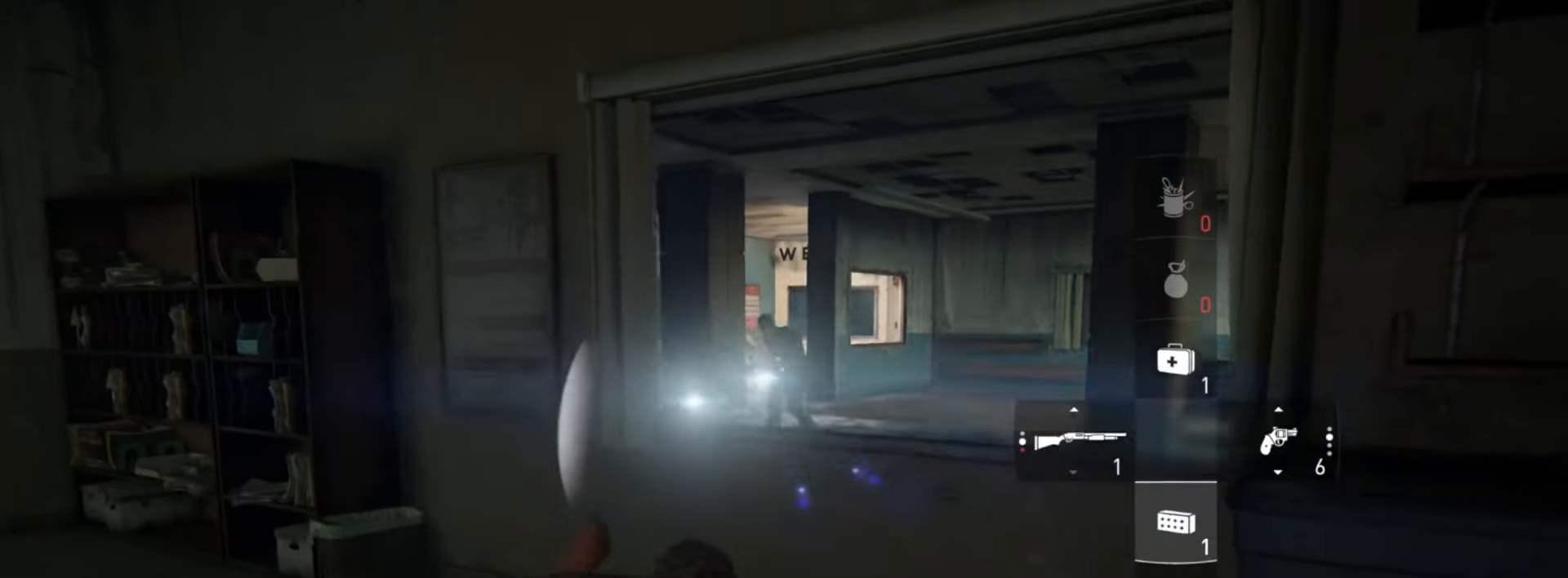
{"buttons": [], "left_stick": "center", "right_stick": "center", "events": [[17, "left_stick", "center"], [301, "right_stick", "down"], [434, "right_stick", "center"]]}
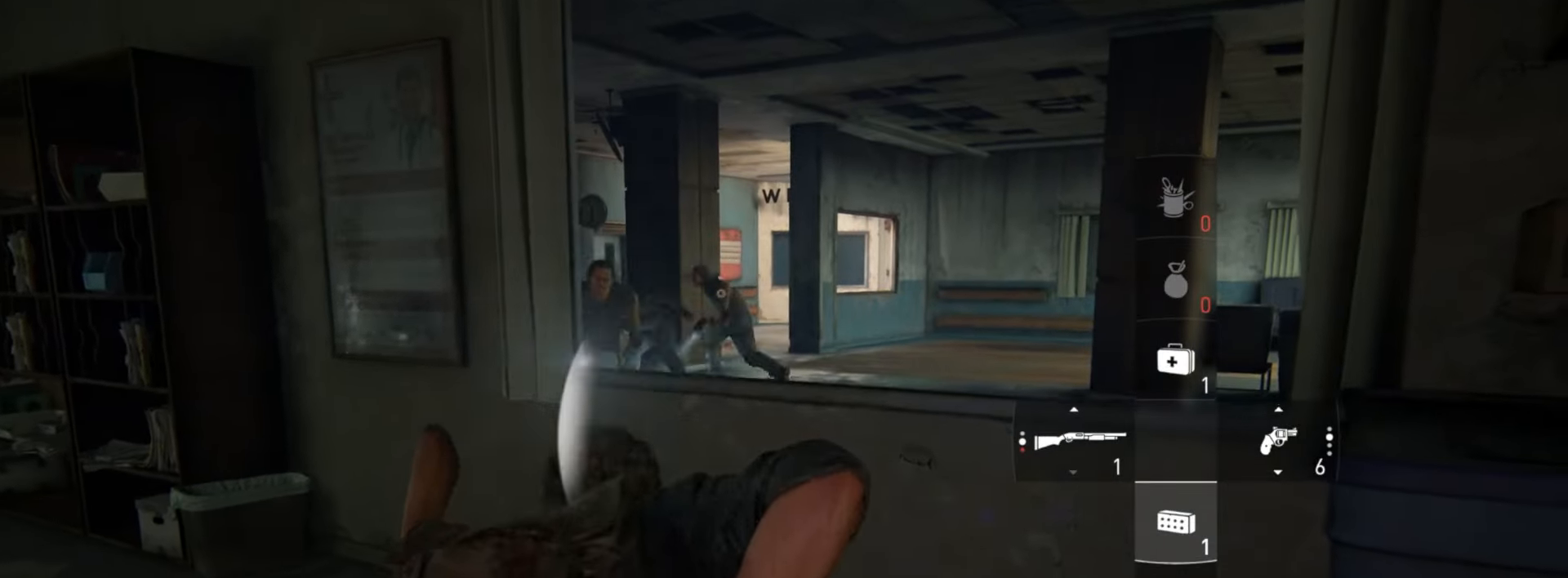
{"buttons": [], "left_stick": "center", "right_stick": "center", "events": [[67, "left_stick", "down"], [300, "left_stick", "center"]]}
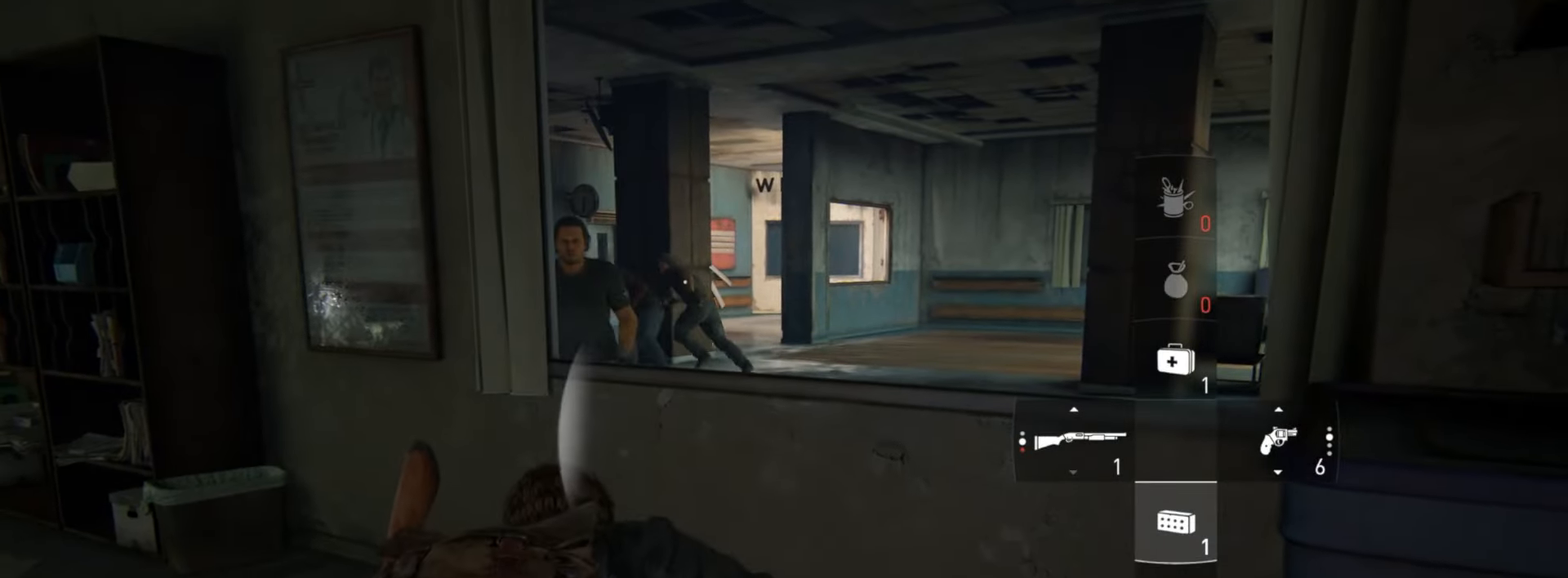
{"buttons": [], "left_stick": "center", "right_stick": "right", "events": [[484, "right_stick", "right"]]}
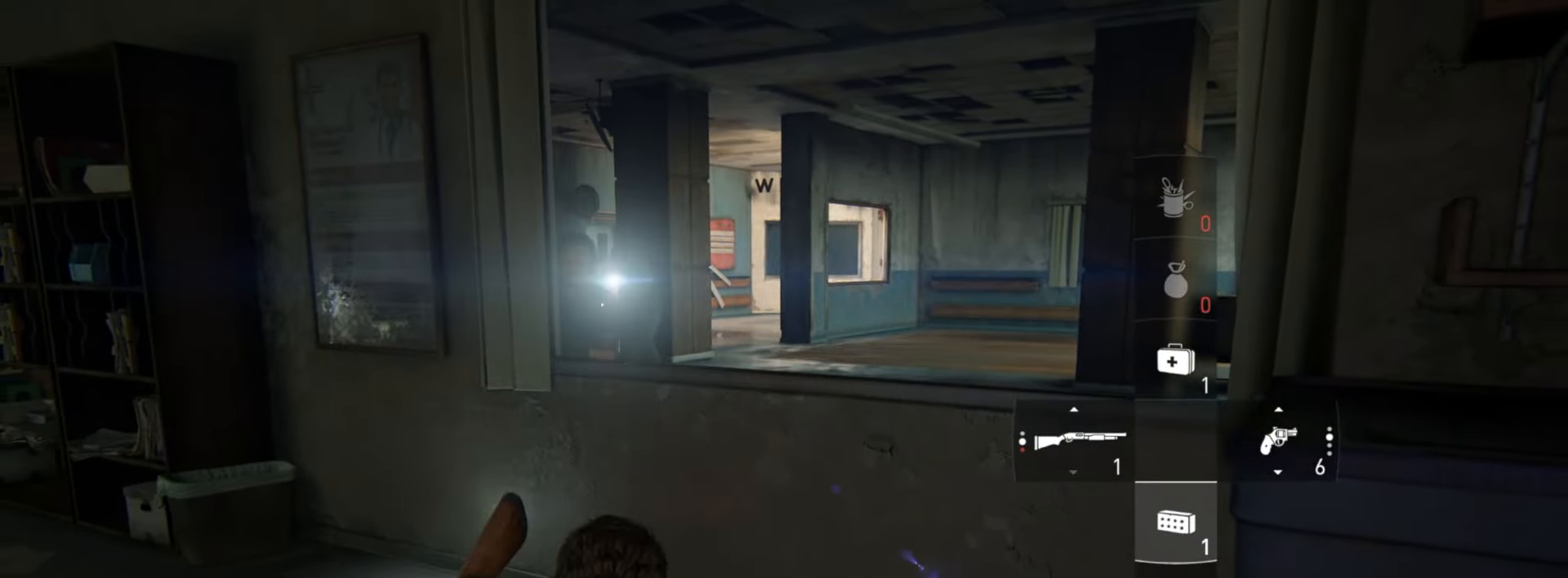
{"buttons": ["R1"], "left_stick": "up", "right_stick": "center", "events": [[183, "right_stick", "center"], [200, "left_stick", "up"], [450, "R1", "down"]]}
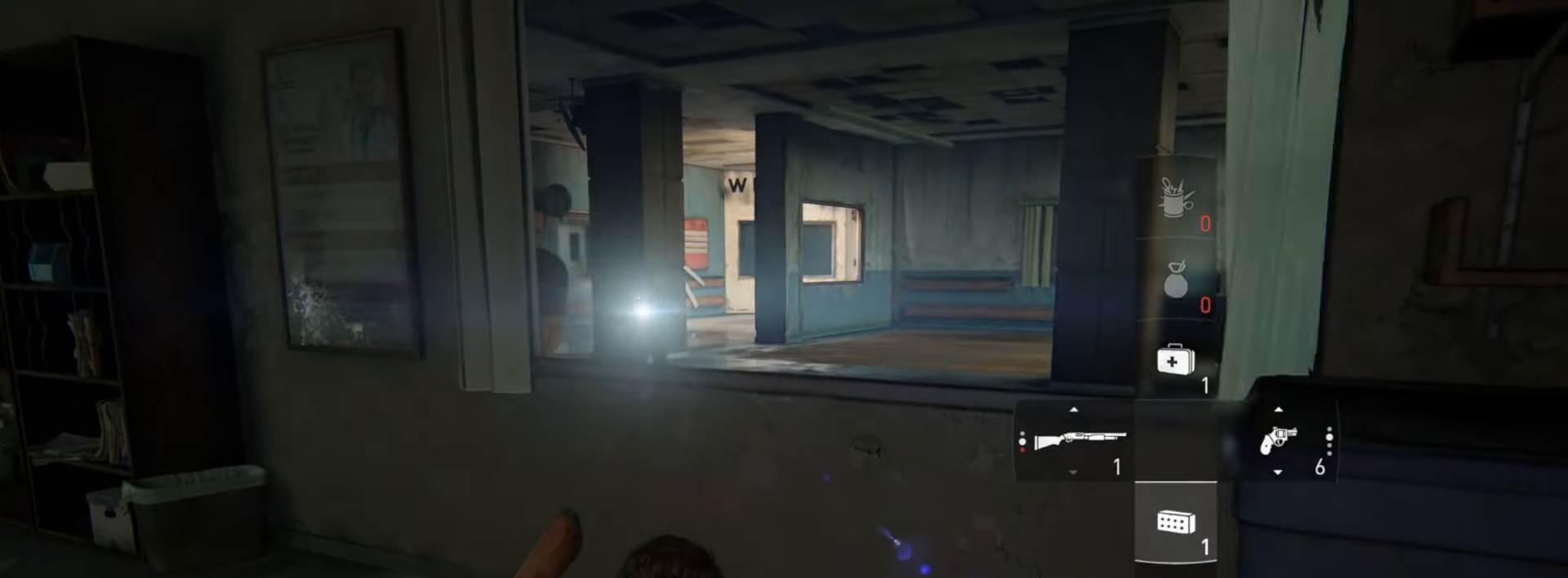
{"buttons": ["CROSS", "L2"], "left_stick": "up", "right_stick": "center", "events": [[67, "R1", "up"], [201, "L2", "down"], [401, "CROSS", "down"]]}
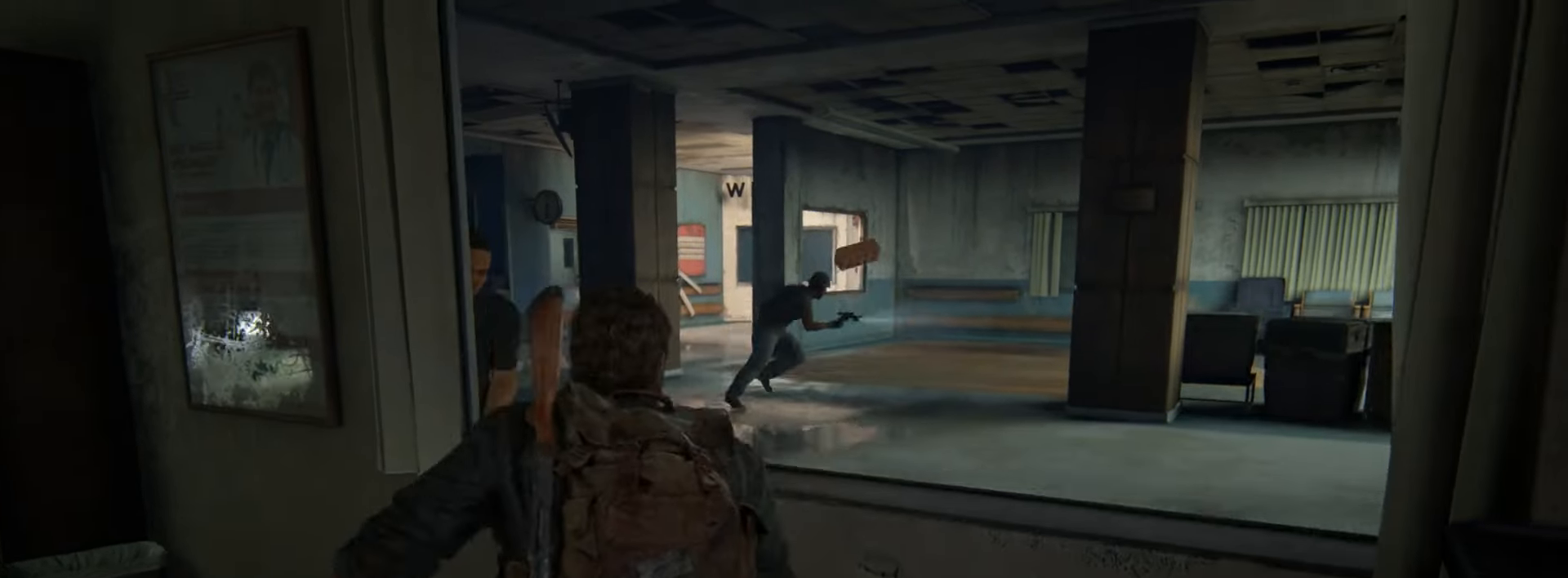
{"buttons": ["L2"], "left_stick": "up", "right_stick": "center", "events": [[17, "CROSS", "up"]]}
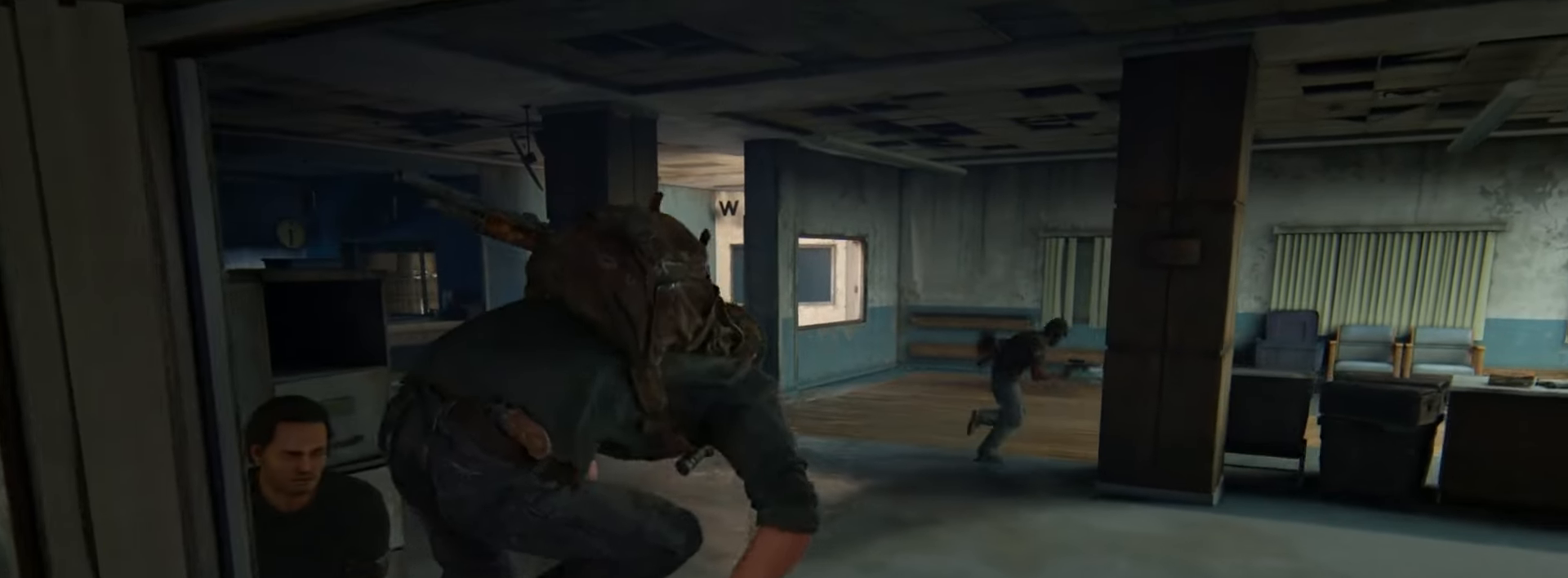
{"buttons": ["L2"], "left_stick": "up", "right_stick": "down", "events": [[401, "right_stick", "down"]]}
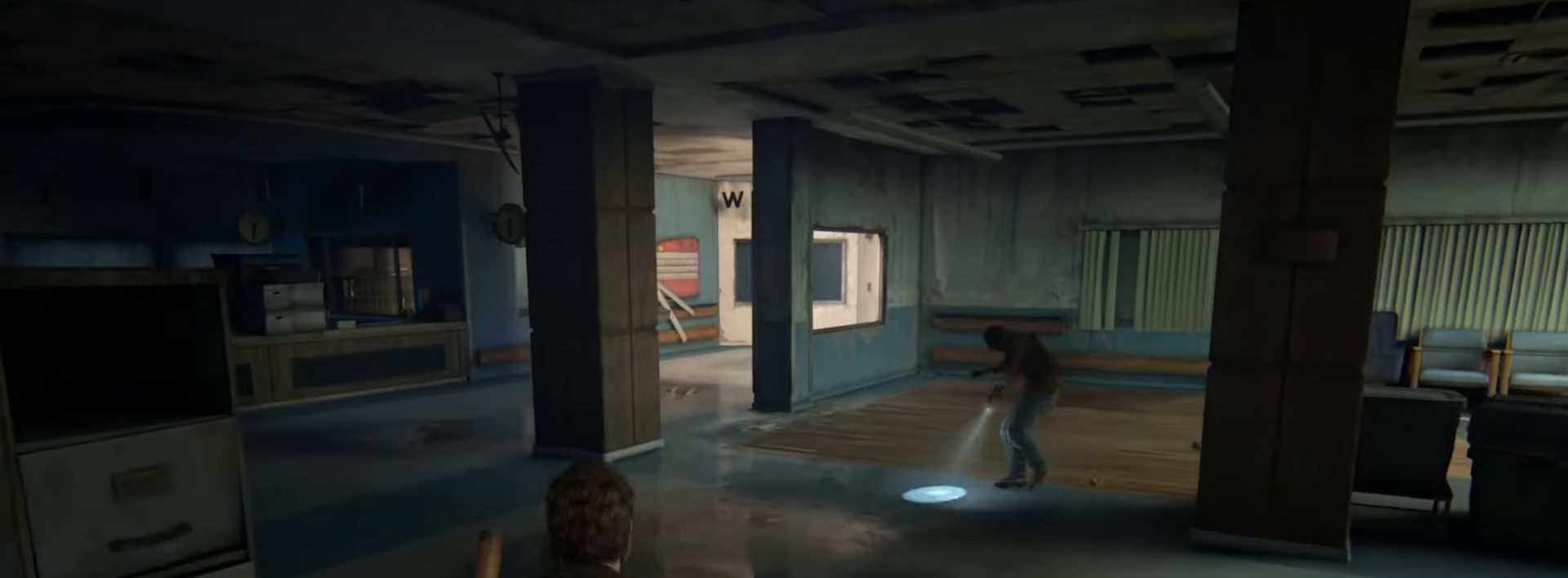
{"buttons": ["L2"], "left_stick": "up", "right_stick": "center", "events": [[67, "right_stick", "center"]]}
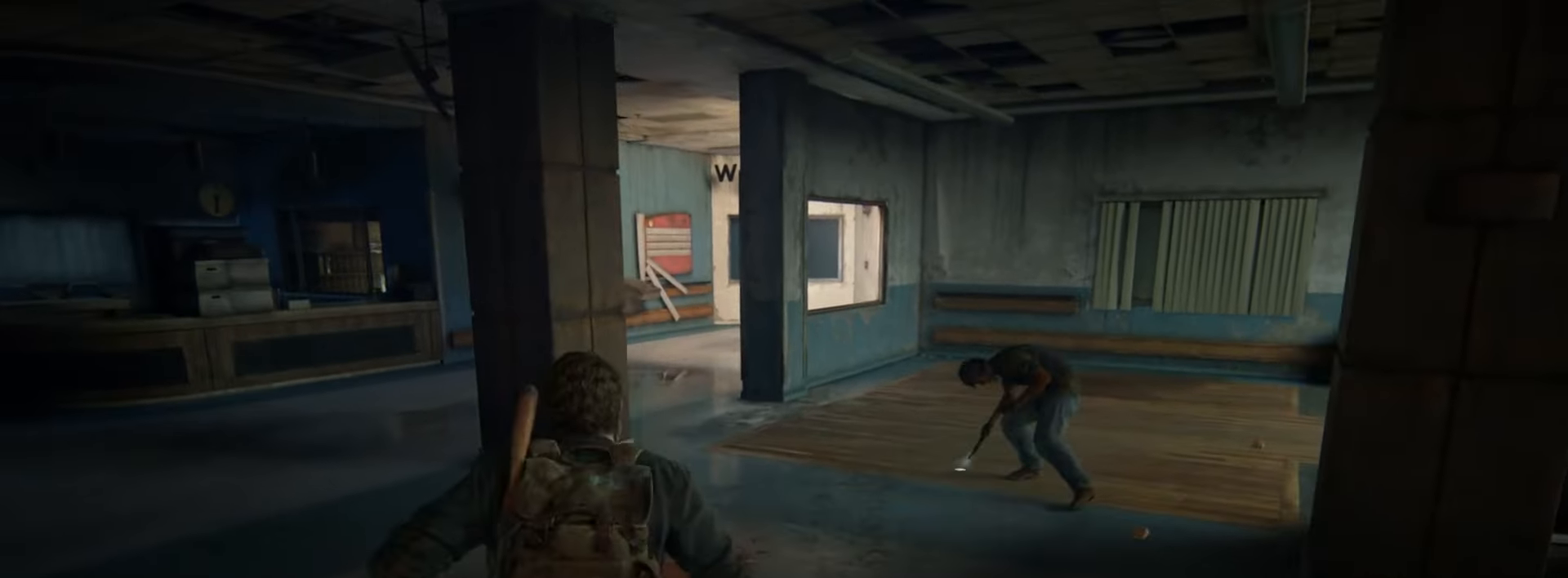
{"buttons": ["L2"], "left_stick": "up", "right_stick": "center", "events": [[67, "R3", "down"], [150, "R3", "up"], [267, "R3", "down"], [333, "R3", "up"], [450, "R3", "down"], [500, "R3", "up"]]}
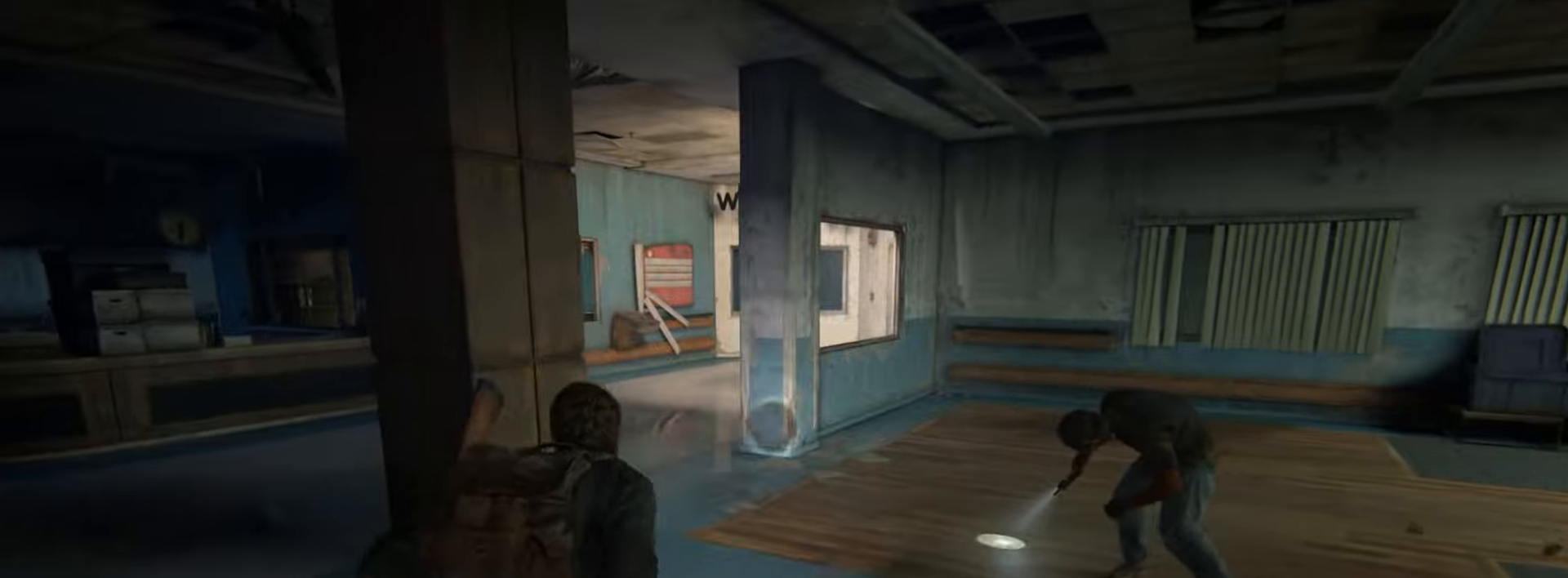
{"buttons": ["L2"], "left_stick": "up", "right_stick": "center", "events": [[67, "R3", "down"], [167, "R3", "up"]]}
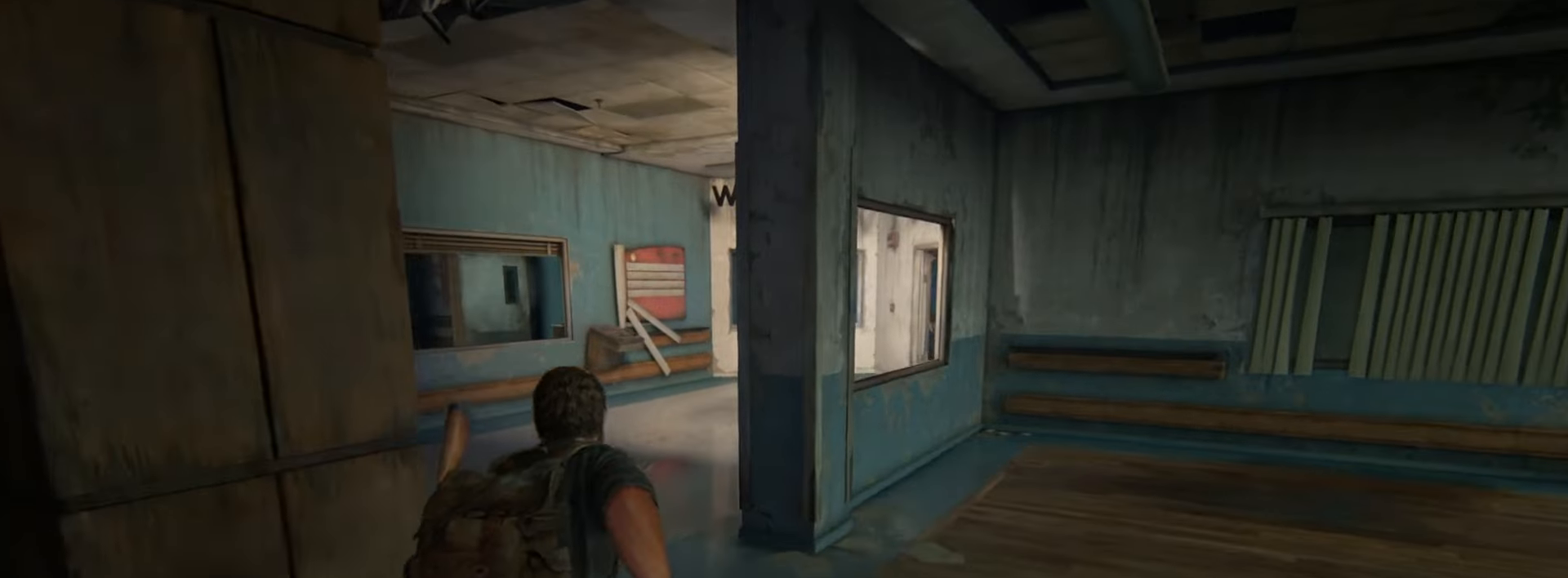
{"buttons": ["L2"], "left_stick": "up", "right_stick": "right", "events": [[250, "right_stick", "right"]]}
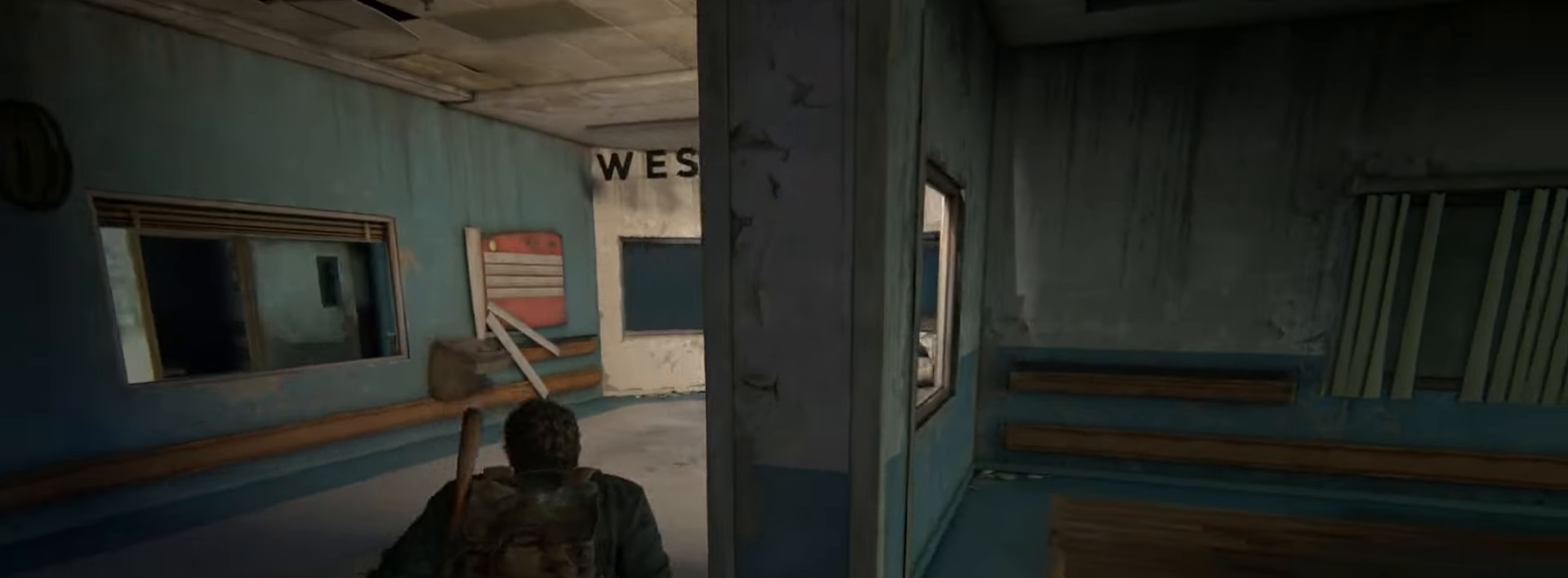
{"buttons": ["L2"], "left_stick": "up", "right_stick": "center", "events": [[117, "right_stick", "center"]]}
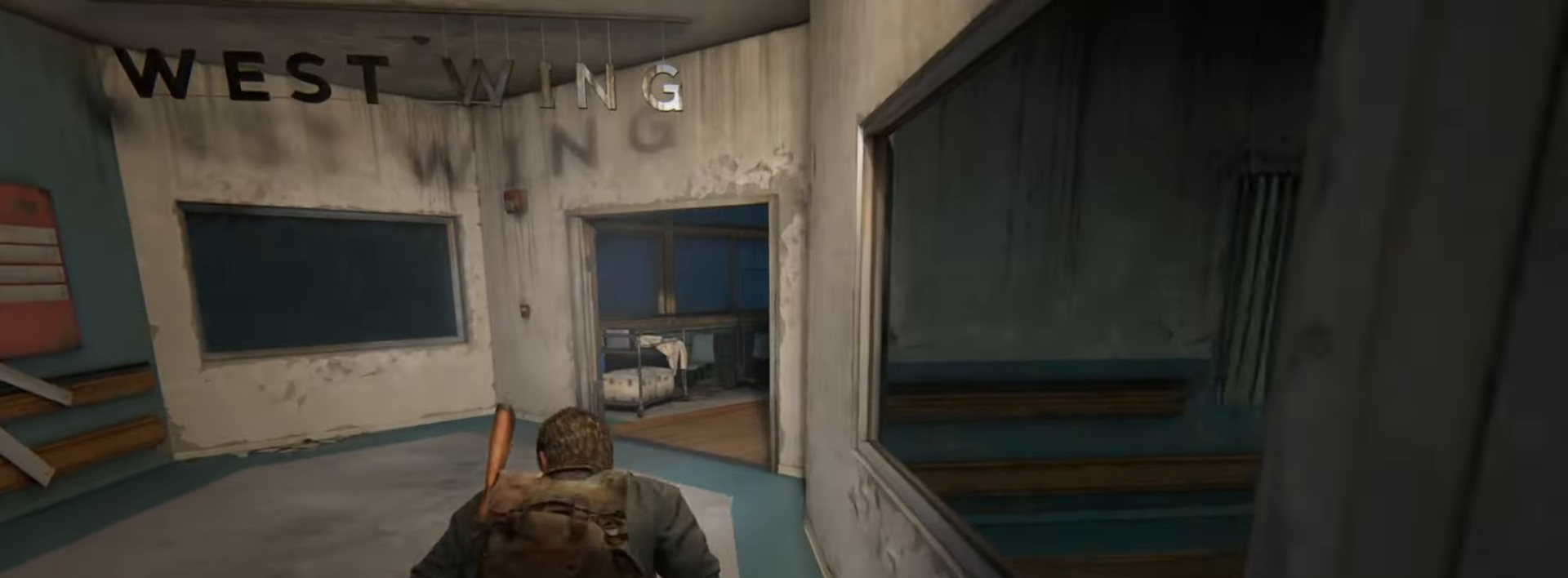
{"buttons": ["L2"], "left_stick": "up", "right_stick": "right", "events": [[467, "right_stick", "right"]]}
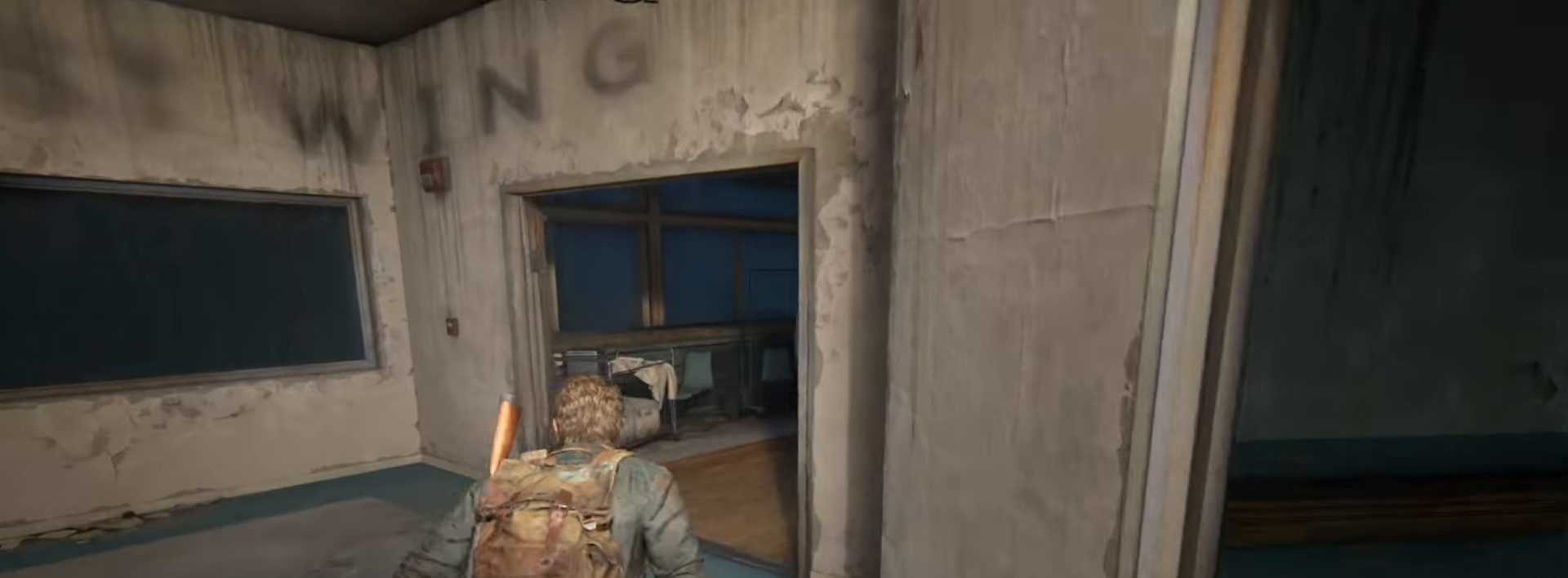
{"buttons": ["L2"], "left_stick": "up", "right_stick": "right", "events": []}
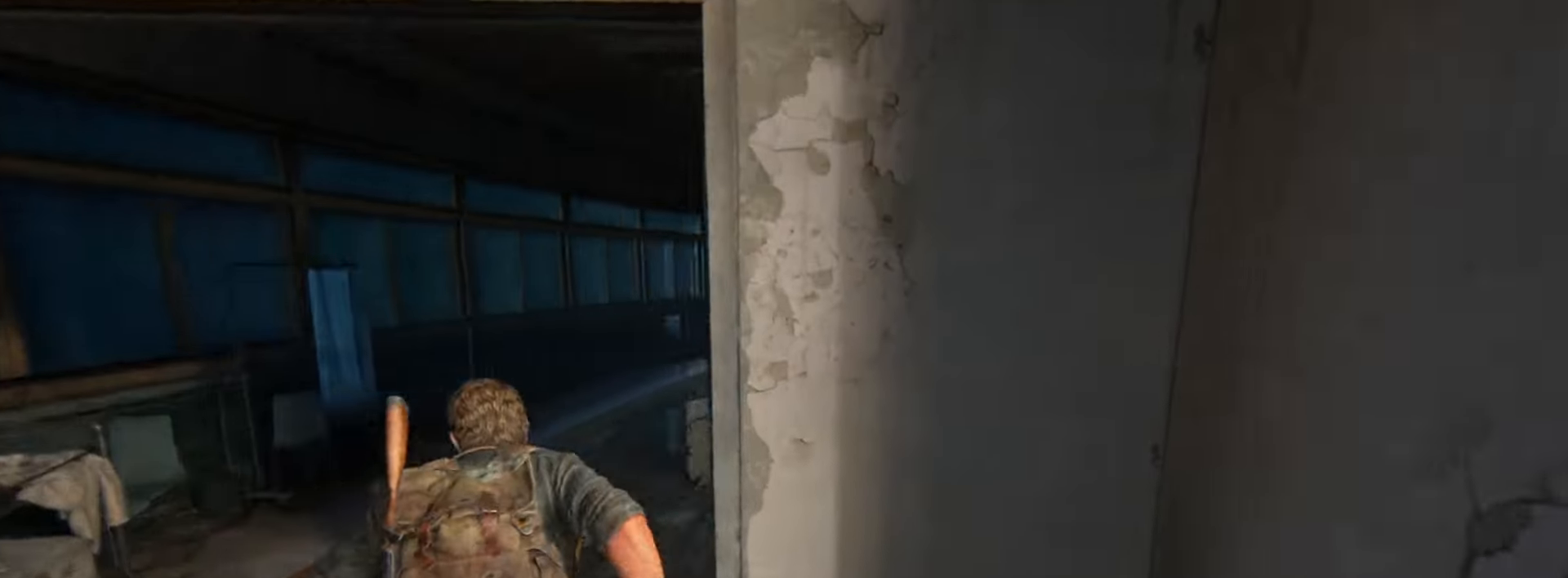
{"buttons": ["L2"], "left_stick": "up", "right_stick": "center", "events": [[50, "right_stick", "center"]]}
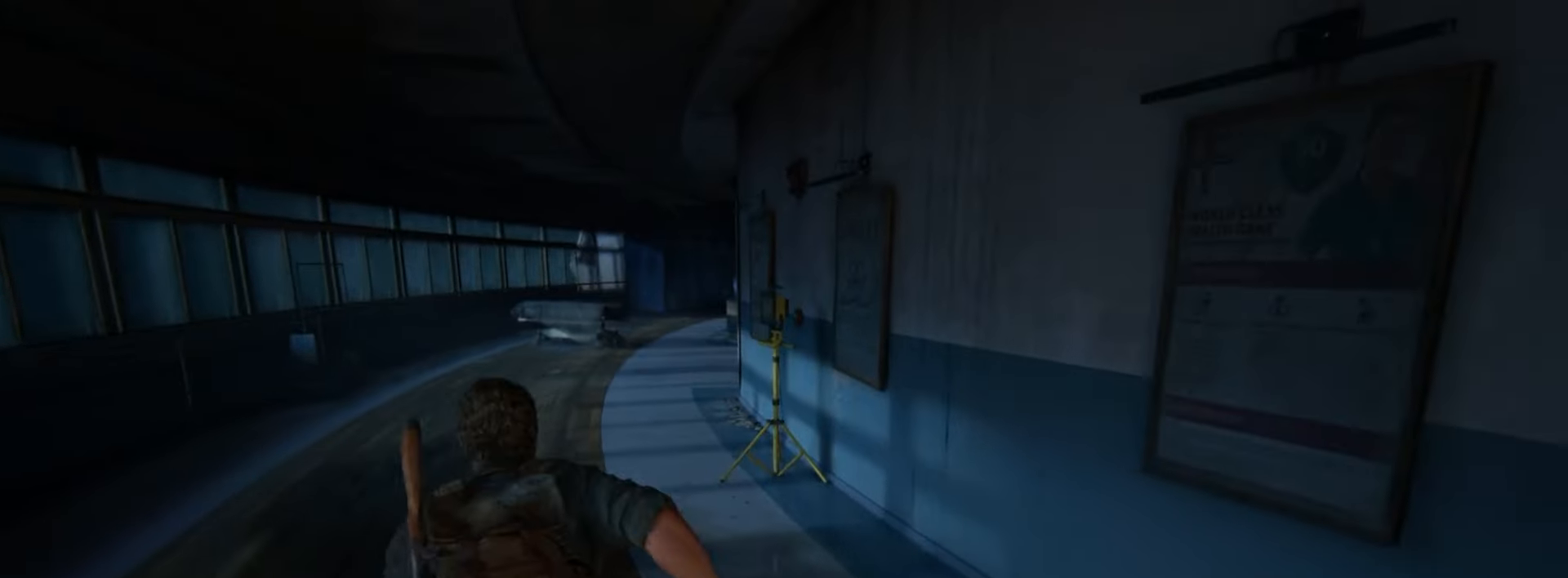
{"buttons": ["L2"], "left_stick": "center", "right_stick": "center", "events": [[34, "DPAD_RIGHT", "down"], [117, "DPAD_RIGHT", "up"], [267, "START", "down"], [334, "left_stick", "center"], [367, "START", "up"]]}
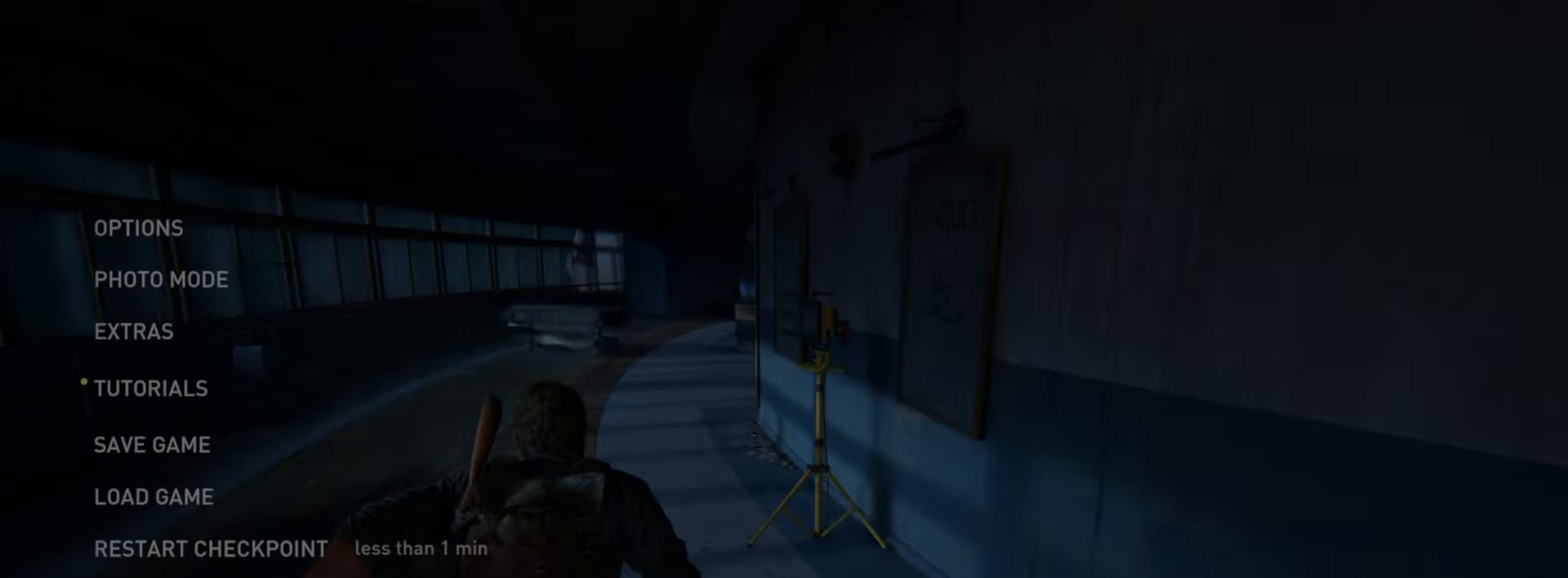
{"buttons": ["L2"], "left_stick": "center", "right_stick": "center", "events": []}
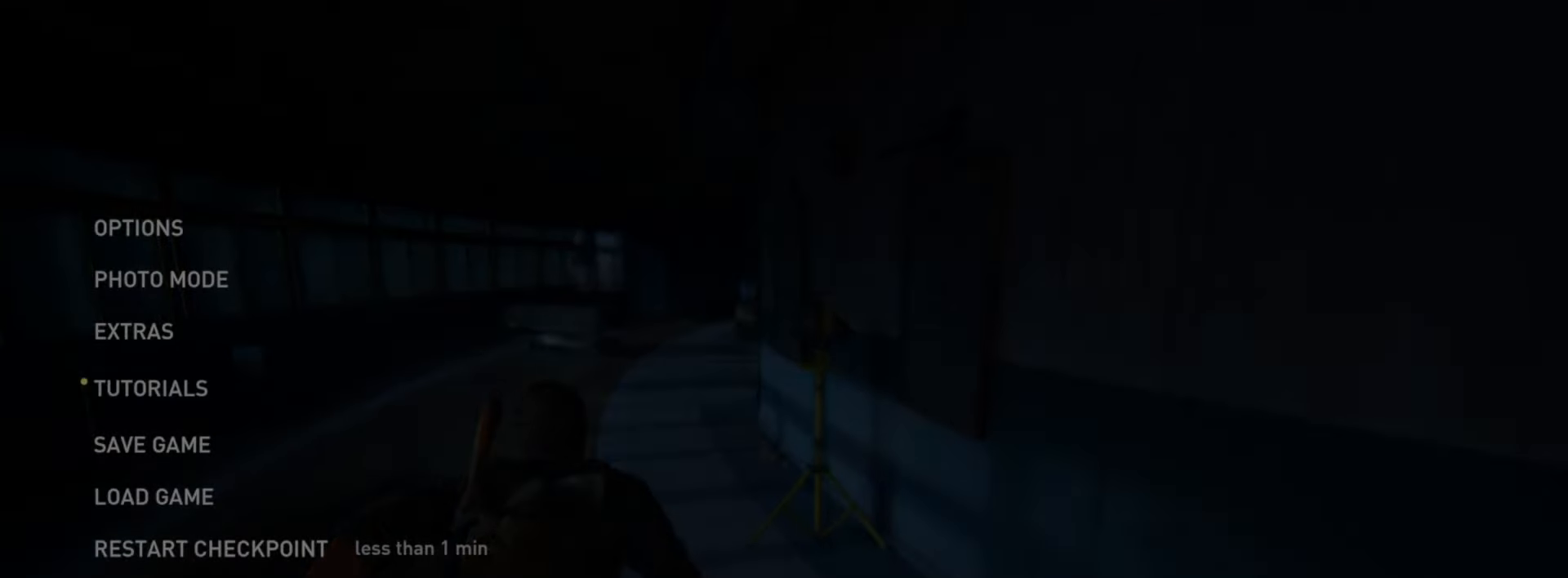
{"buttons": ["L2"], "left_stick": "center", "right_stick": "center", "events": []}
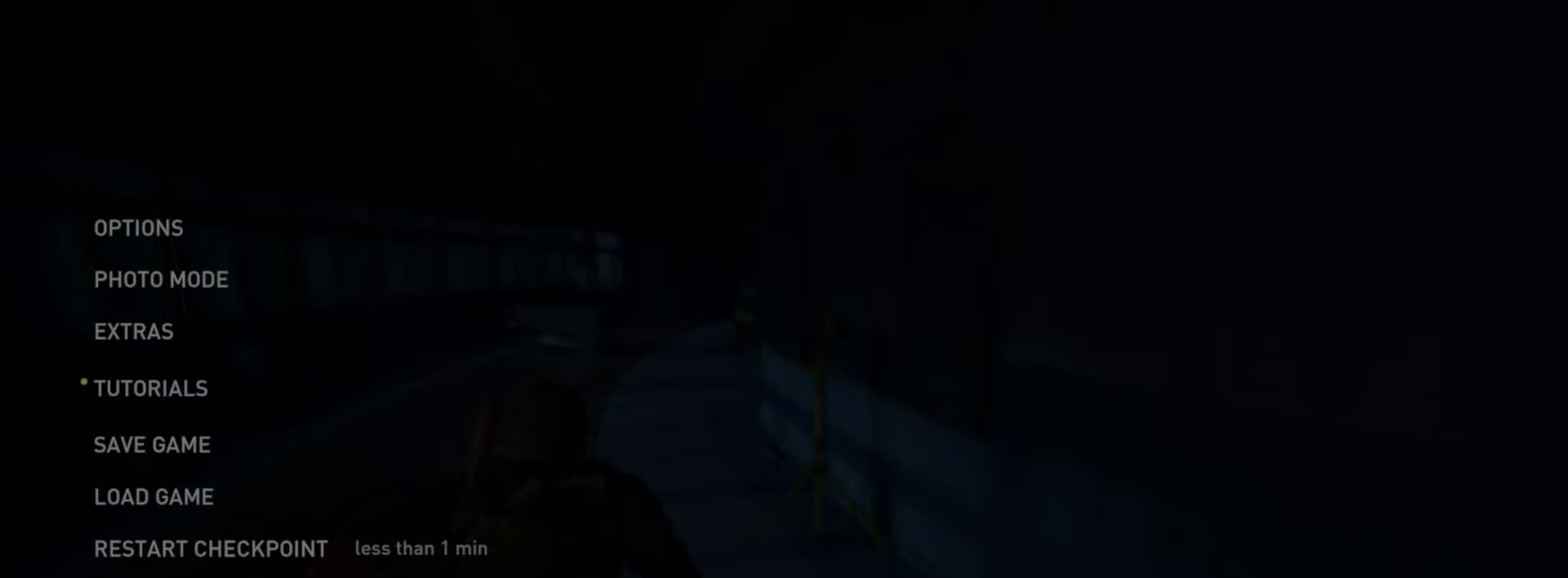
{"buttons": ["L2"], "left_stick": "center", "right_stick": "center", "events": []}
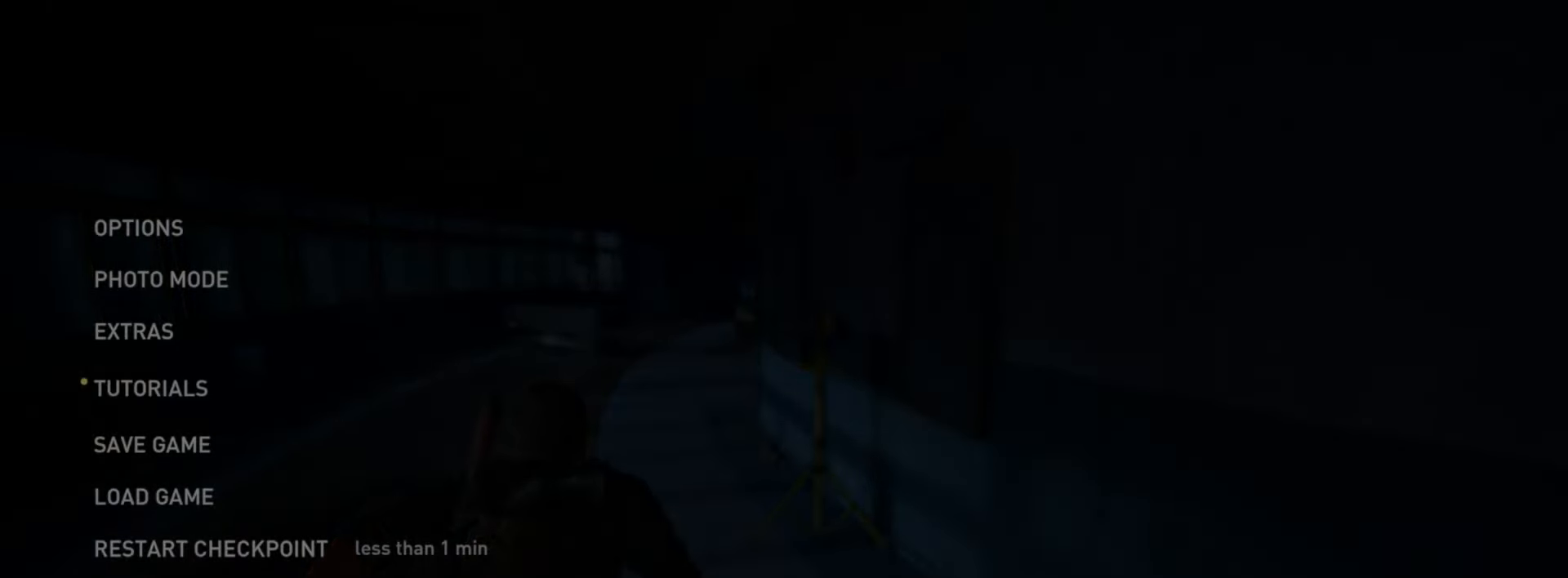
{"buttons": ["L2"], "left_stick": "center", "right_stick": "center", "events": [[351, "DPAD_DOWN", "down"], [467, "DPAD_DOWN", "up"]]}
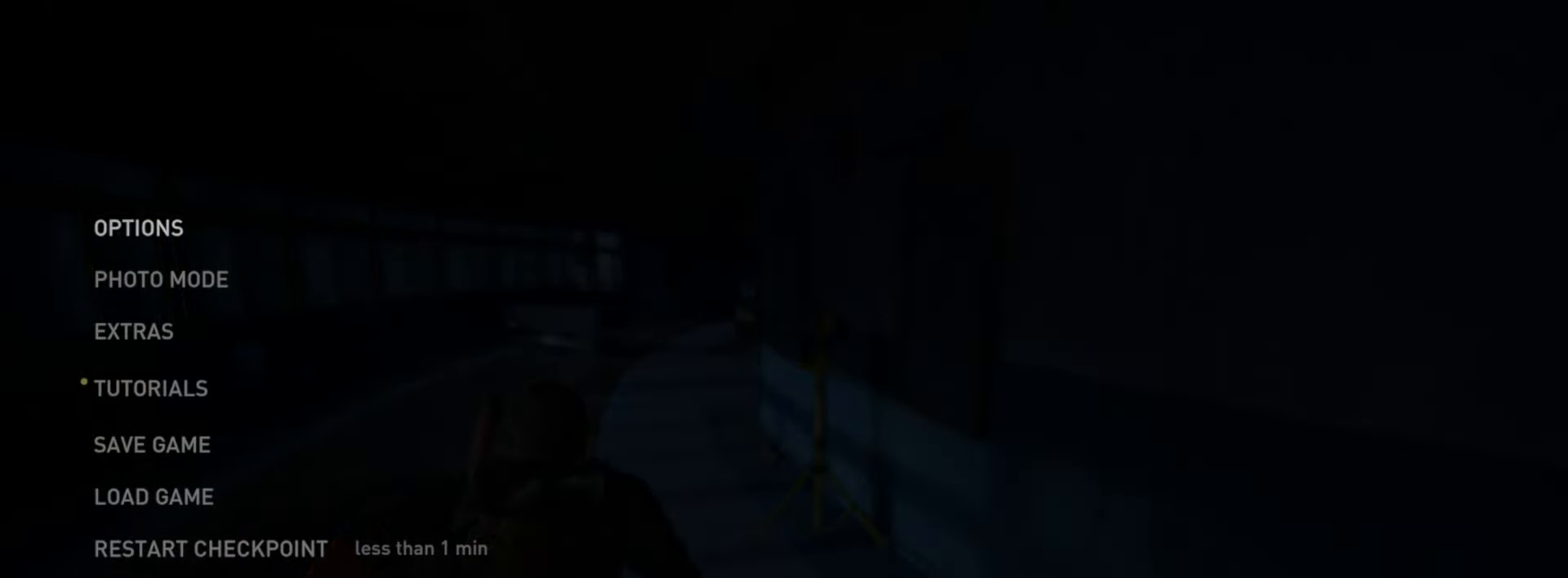
{"buttons": ["L2"], "left_stick": "center", "right_stick": "center", "events": [[116, "DPAD_UP", "down"], [233, "DPAD_UP", "up"], [367, "DPAD_DOWN", "down"], [467, "DPAD_DOWN", "up"]]}